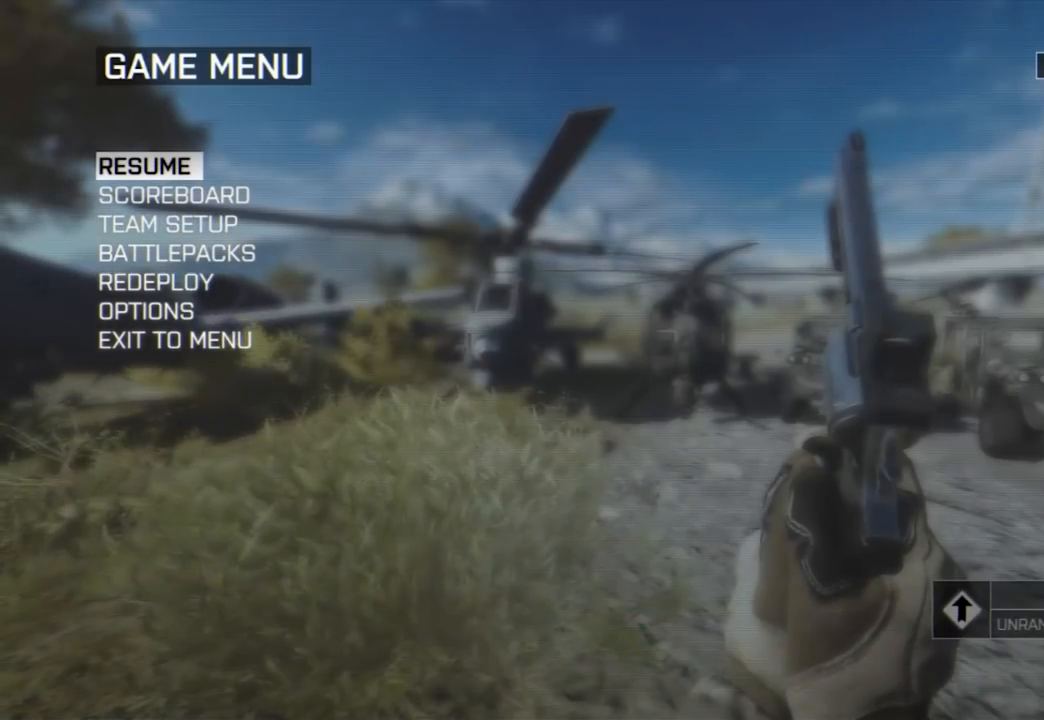
Gameplay with keyboard and mouse; each line is a JSON object with the keys and mouse buttons held at the frame after it. "events" lists presses ("down") and releases ("up") of "1", "2", "3", "4", "5", "a", "alt", "c", "caps_lock", "ctrl", "d", "e", "f", "g", "q", "r", "s", "shift", "space", "t", "tab", "v", "w", "x", "z", "mouse_left", "mouse_wheel" and "mouse_right" between this image and that frame as [ms after this image, input, new state], when the widget could be followed in between. "mouse_left", "mouse_wheel", "mouse_right" = the "left", "wheel", "right" buttons of the "mouse" list. No other keys are recorded. "wheel" means that the mouse wheel is clicked or scrolled. Not read: mouse_move.
{"keys": [], "mouse": [], "events": []}
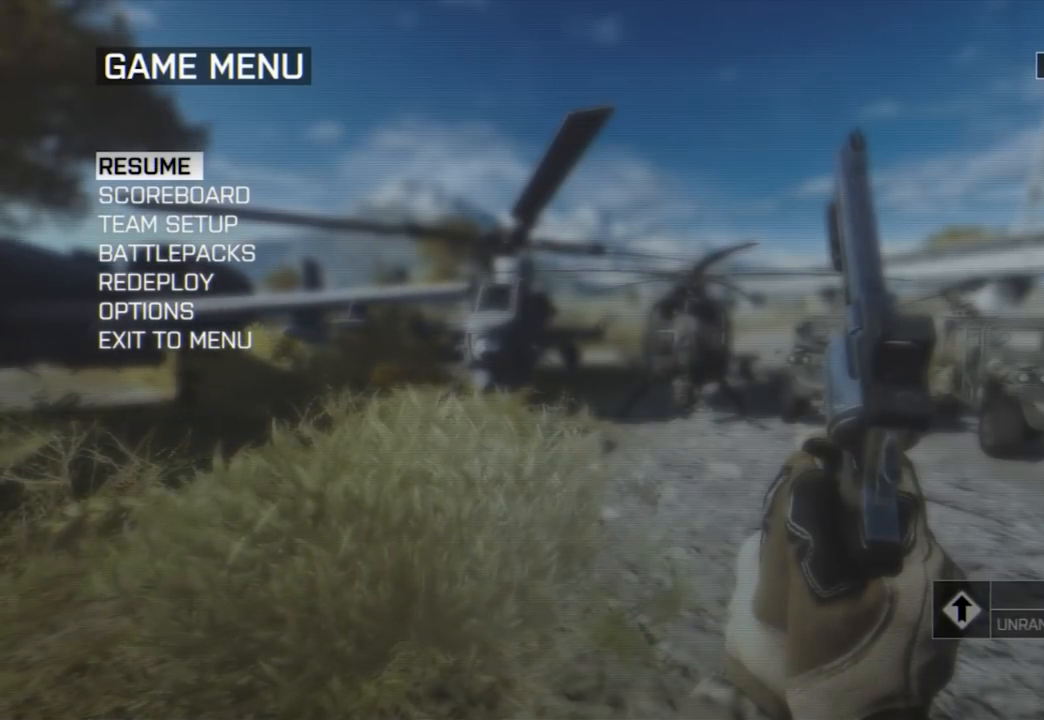
{"keys": [], "mouse": [], "events": []}
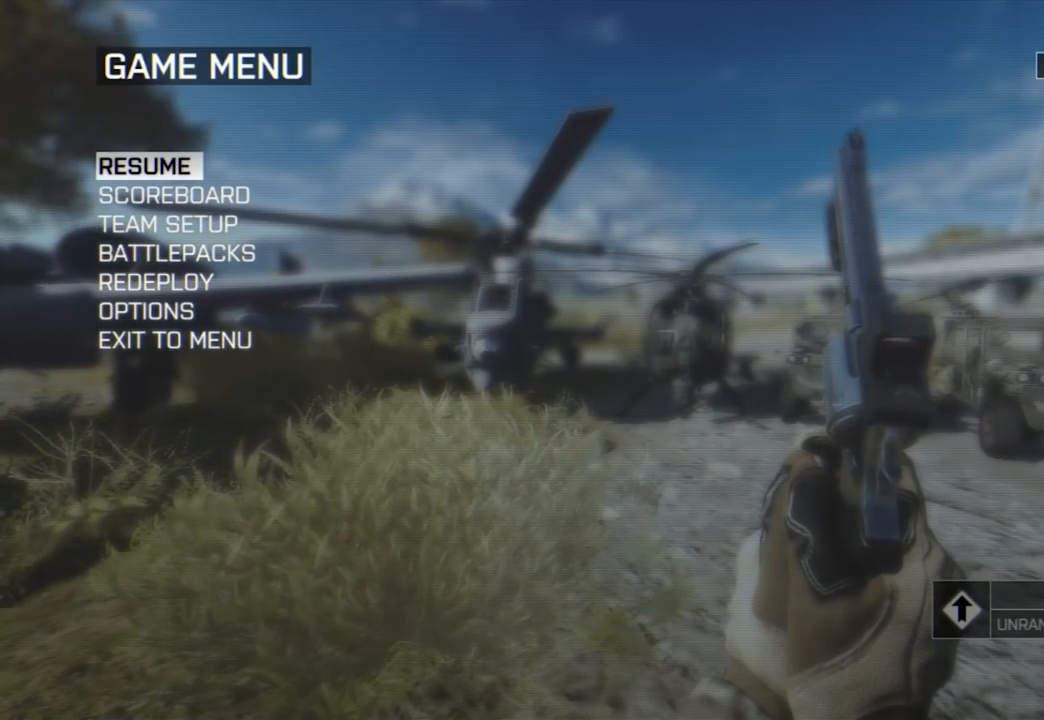
{"keys": [], "mouse": [], "events": [[17, "mouse_left", "down"], [183, "mouse_left", "up"], [367, "mouse_left", "down"], [417, "mouse_left", "up"]]}
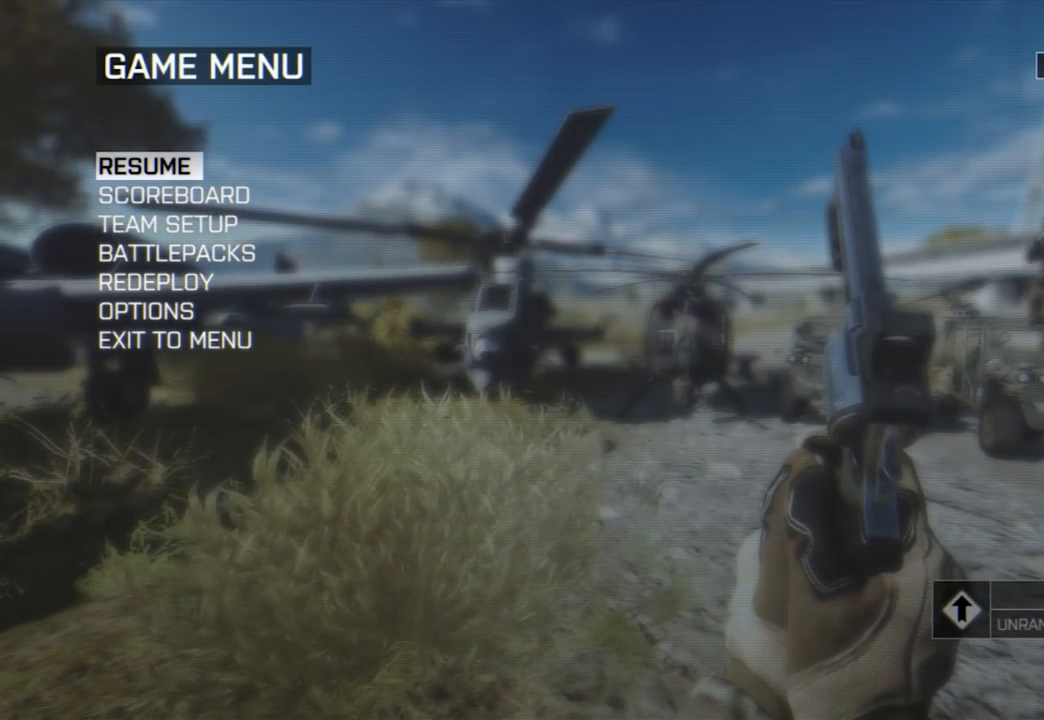
{"keys": [], "mouse": [], "events": []}
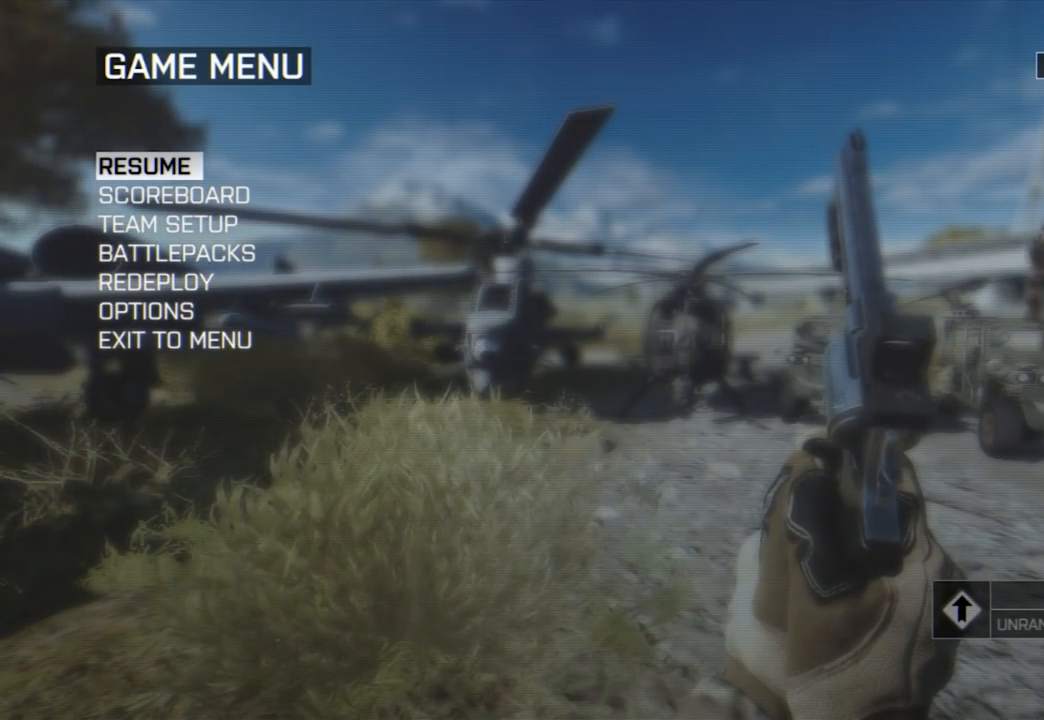
{"keys": [], "mouse": [], "events": []}
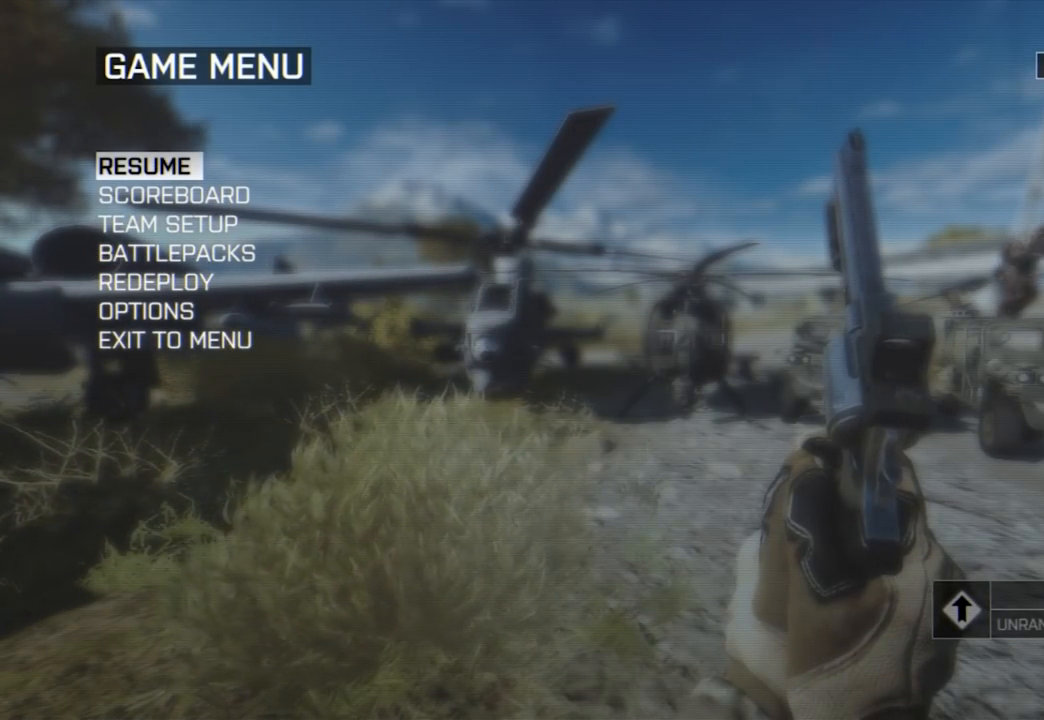
{"keys": [], "mouse": [], "events": [[33, "mouse_left", "down"], [133, "mouse_left", "up"], [433, "mouse_left", "down"], [467, "mouse_left", "up"]]}
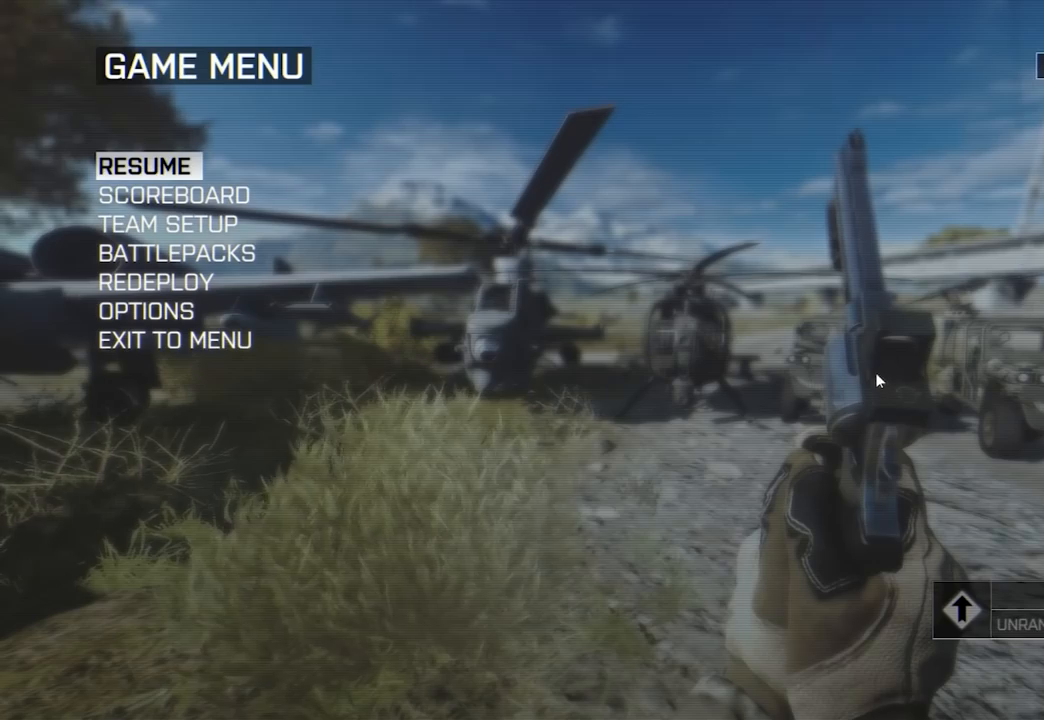
{"keys": [], "mouse": [], "events": []}
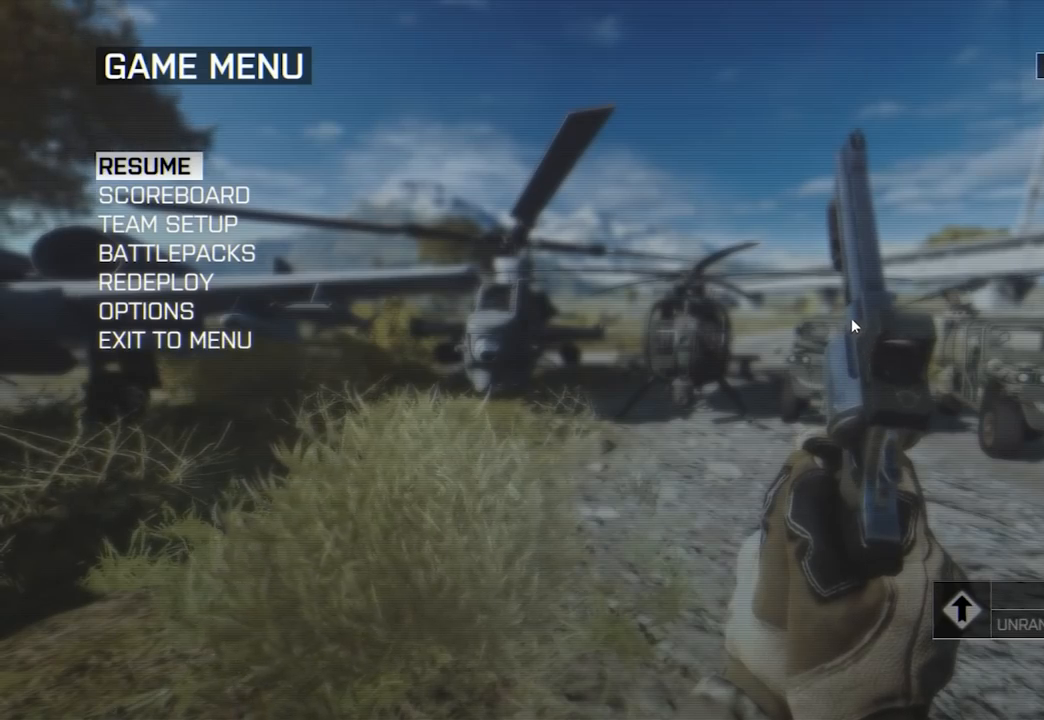
{"keys": [], "mouse": [], "events": []}
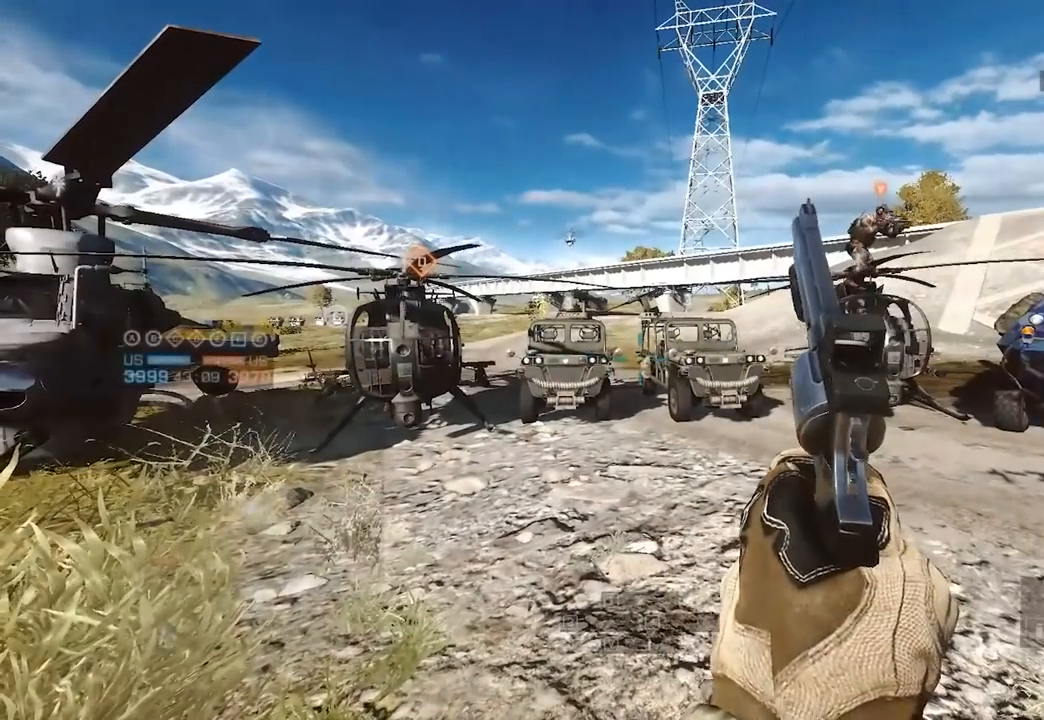
{"keys": [], "mouse": [], "events": []}
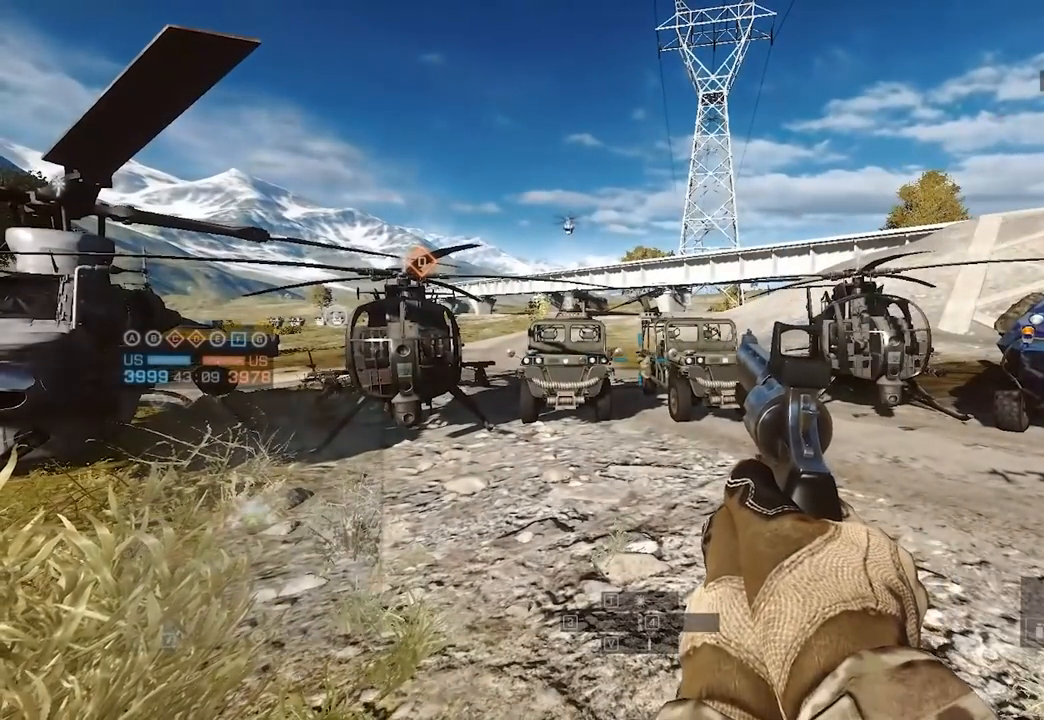
{"keys": ["s"], "mouse": [], "events": [[267, "s", "down"]]}
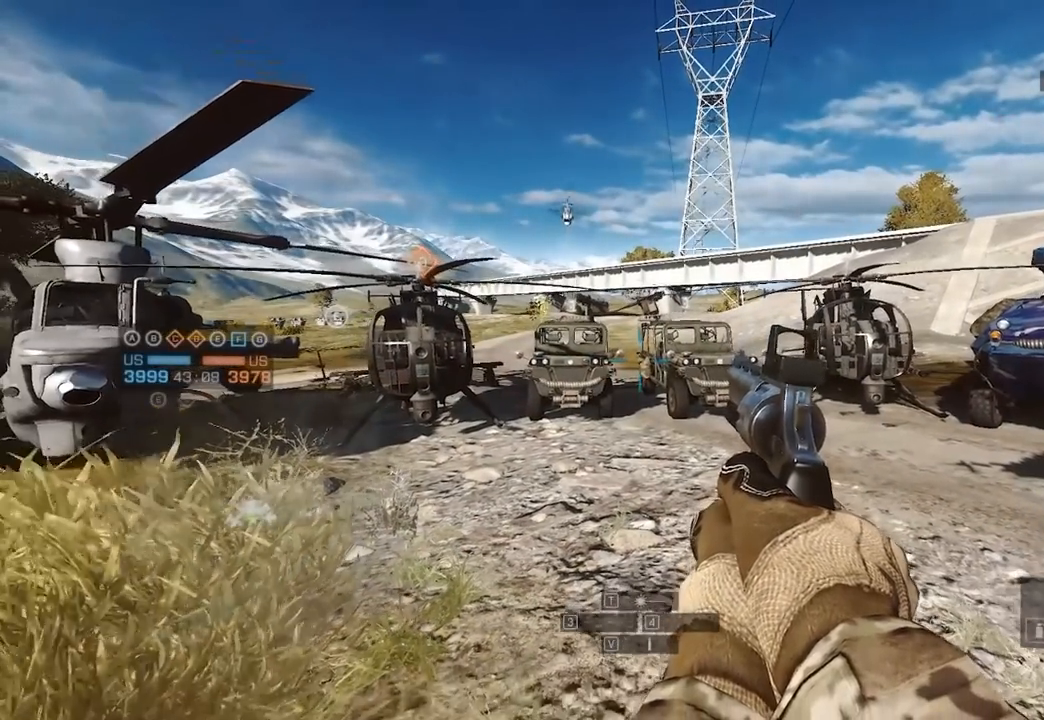
{"keys": [], "mouse": [], "events": [[350, "s", "up"]]}
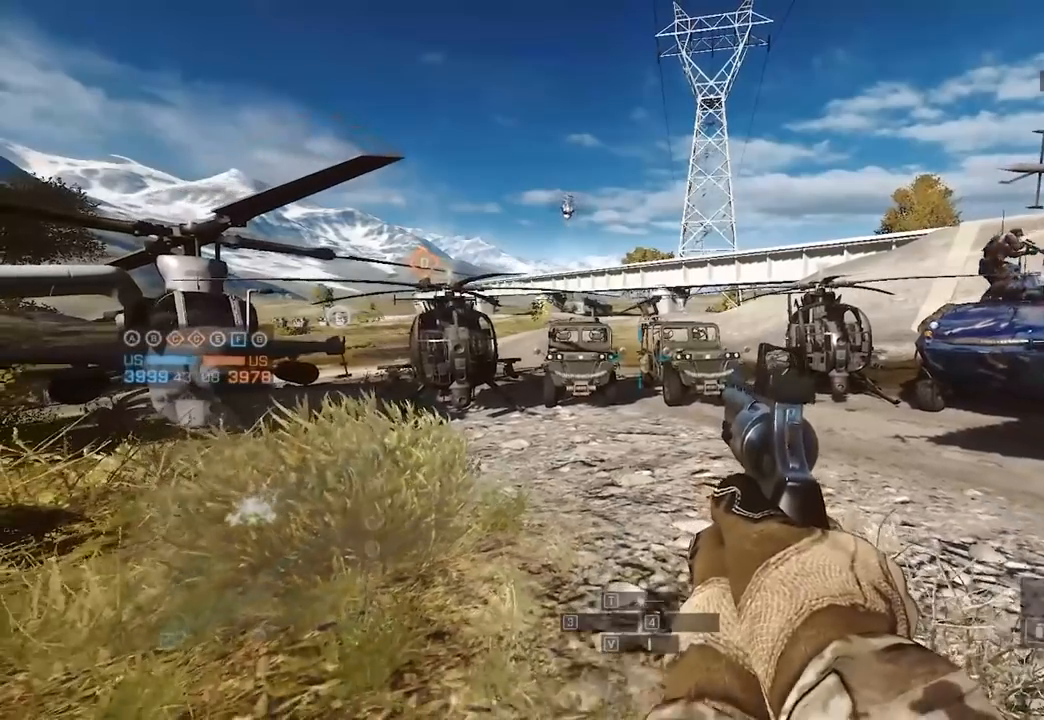
{"keys": [], "mouse": [], "events": []}
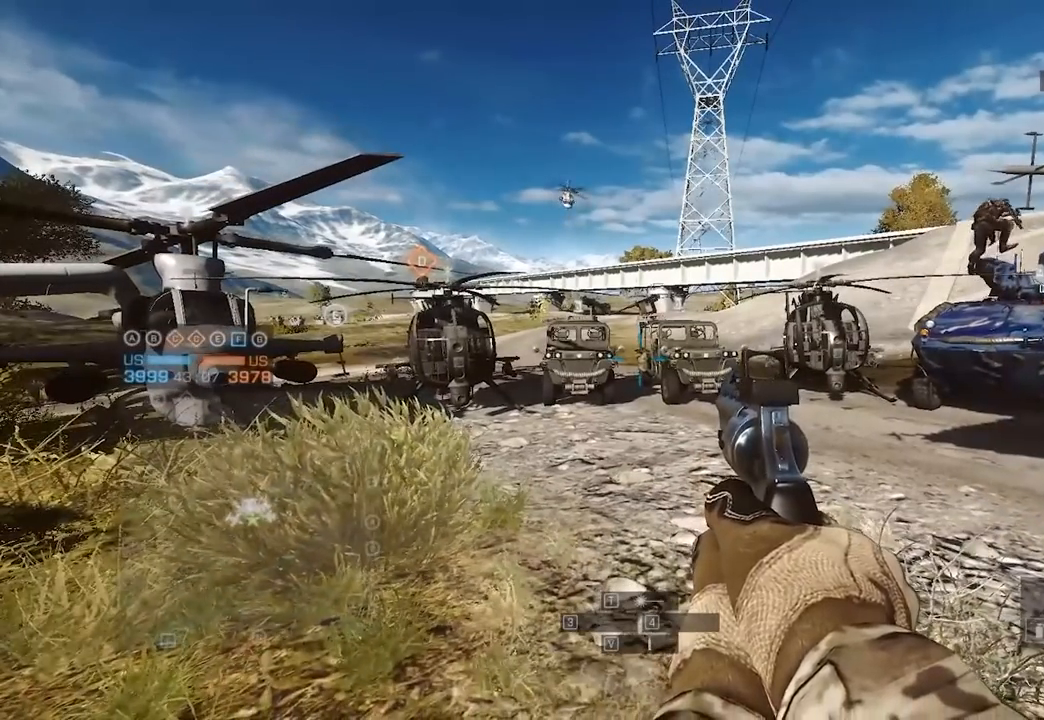
{"keys": [], "mouse": [], "events": []}
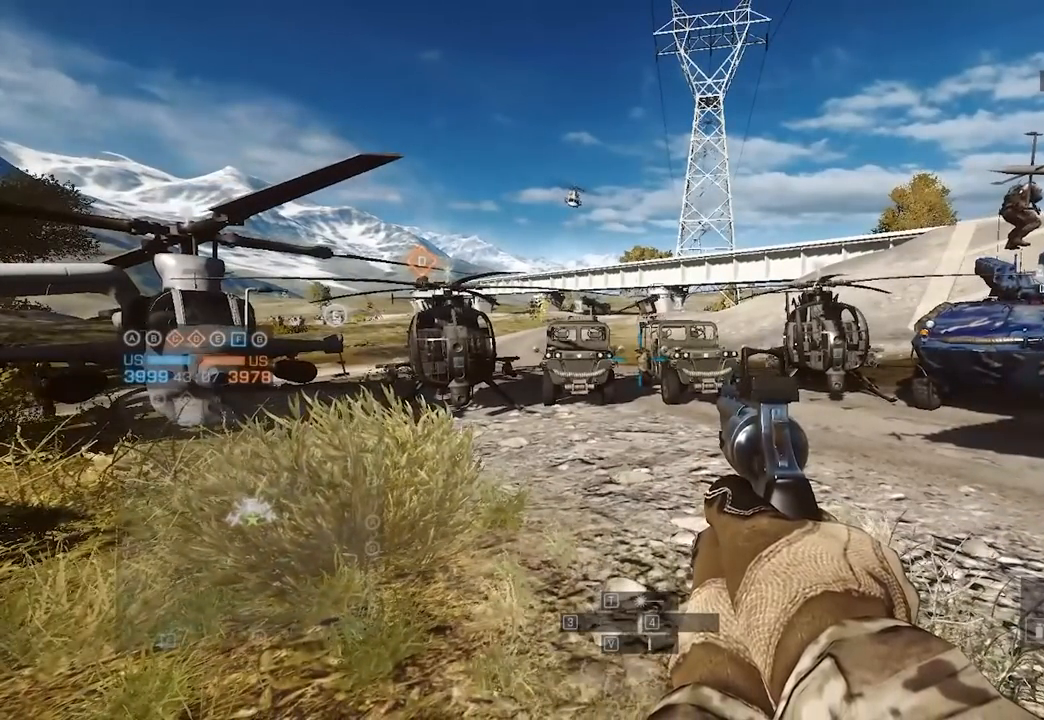
{"keys": [], "mouse": [], "events": []}
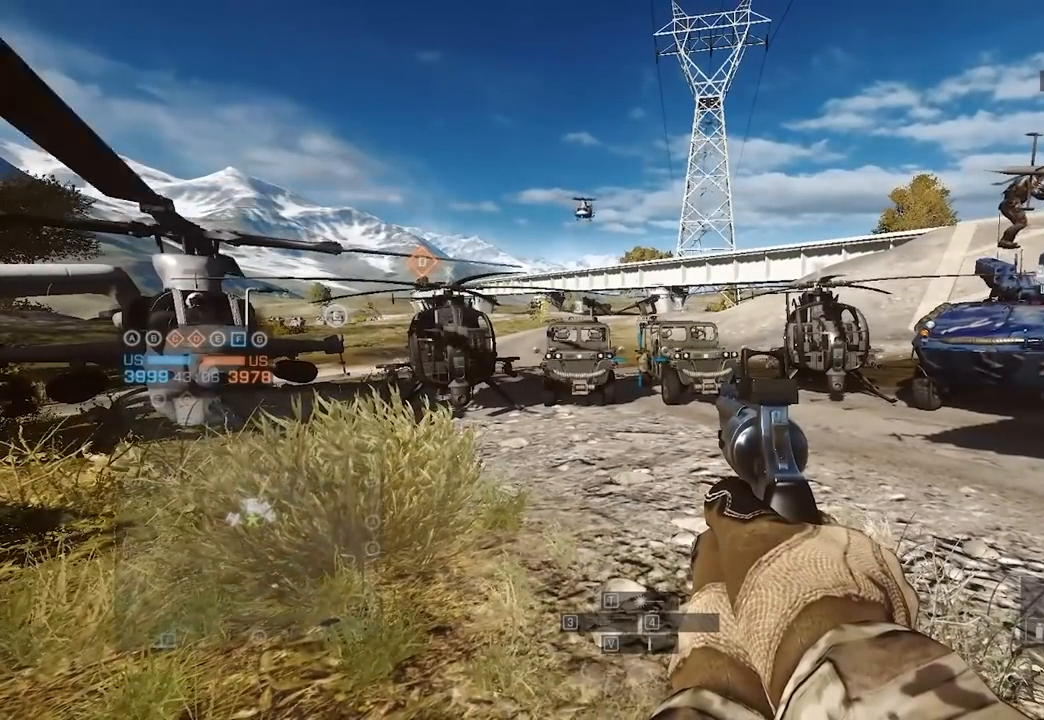
{"keys": [], "mouse": [], "events": []}
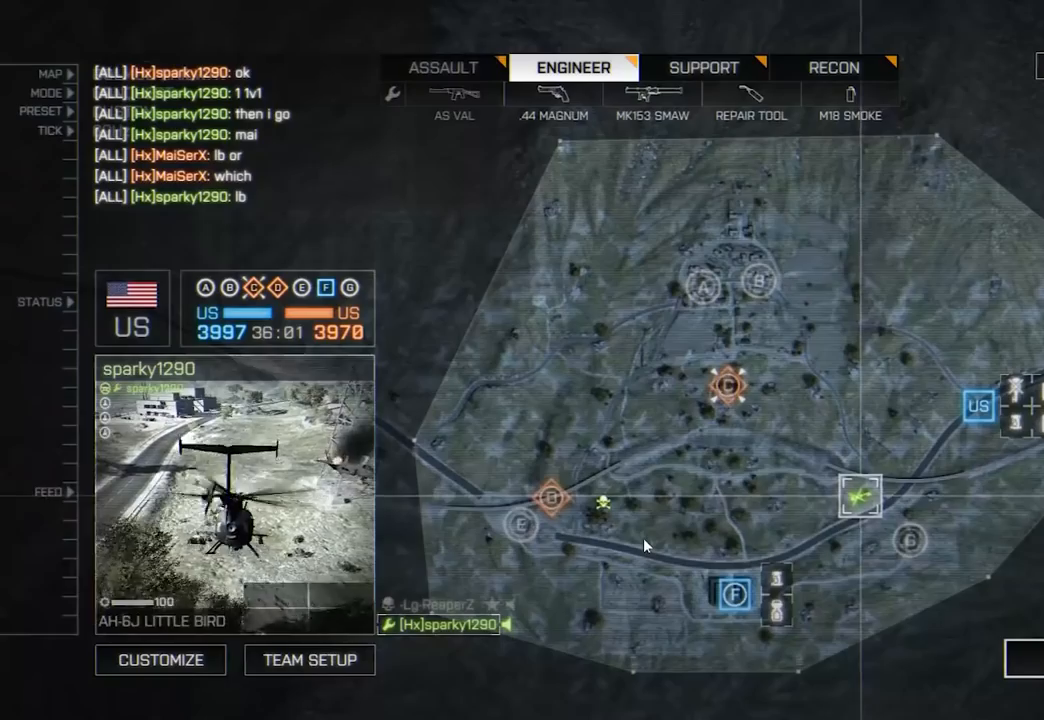
{"keys": [], "mouse": [], "events": []}
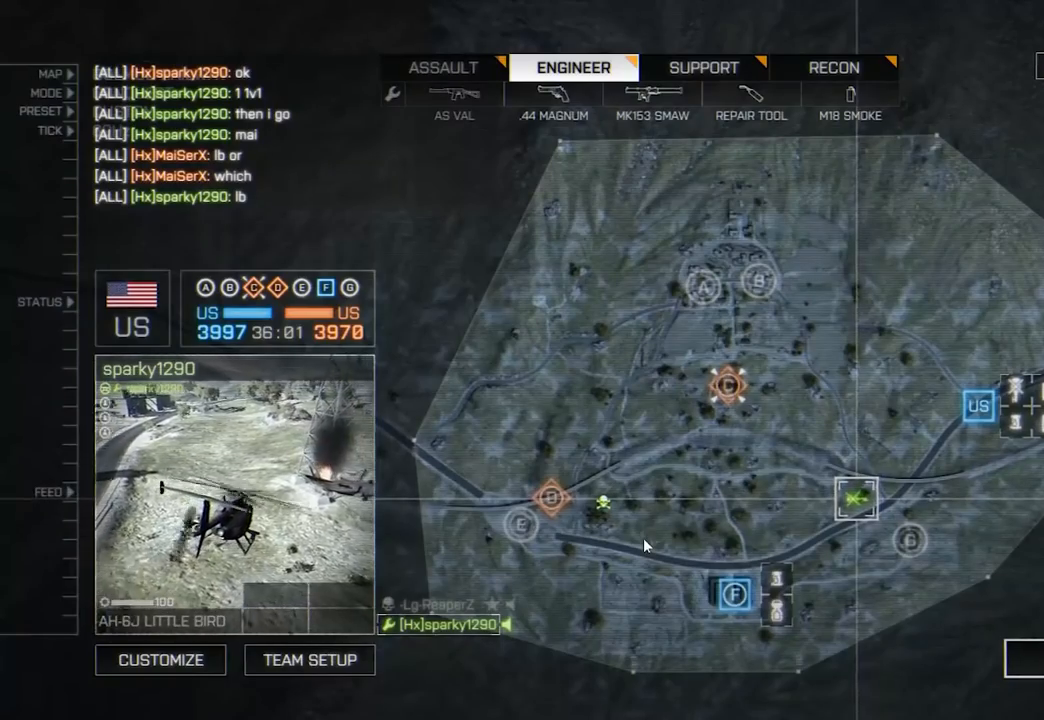
{"keys": [], "mouse": [], "events": []}
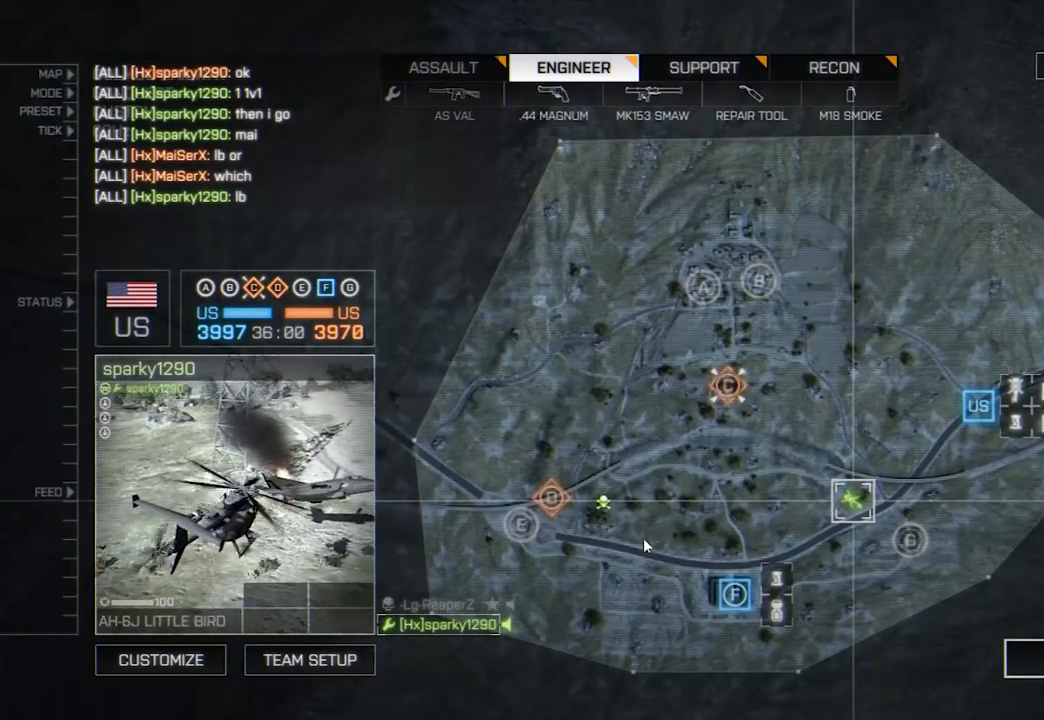
{"keys": [], "mouse": [], "events": []}
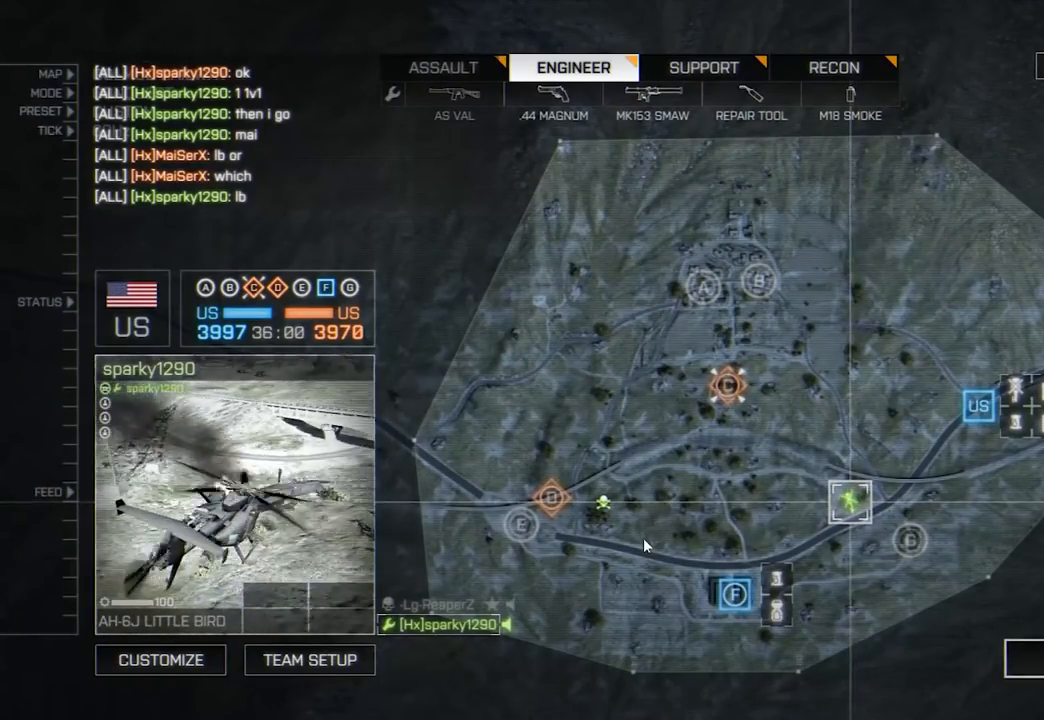
{"keys": [], "mouse": [], "events": []}
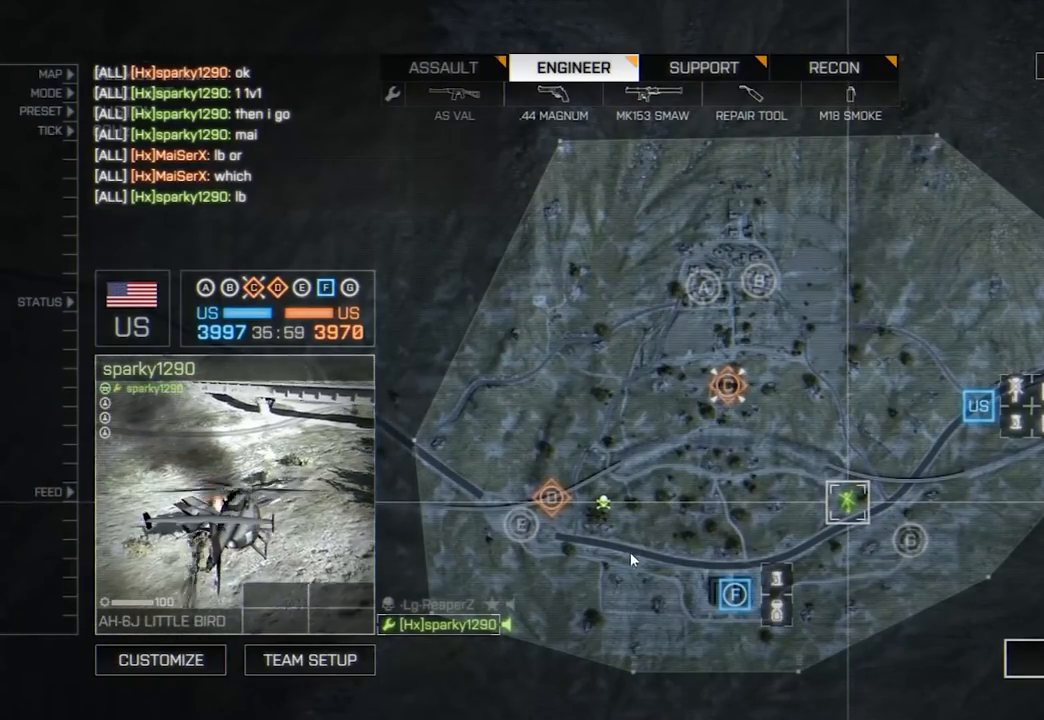
{"keys": [], "mouse": [], "events": []}
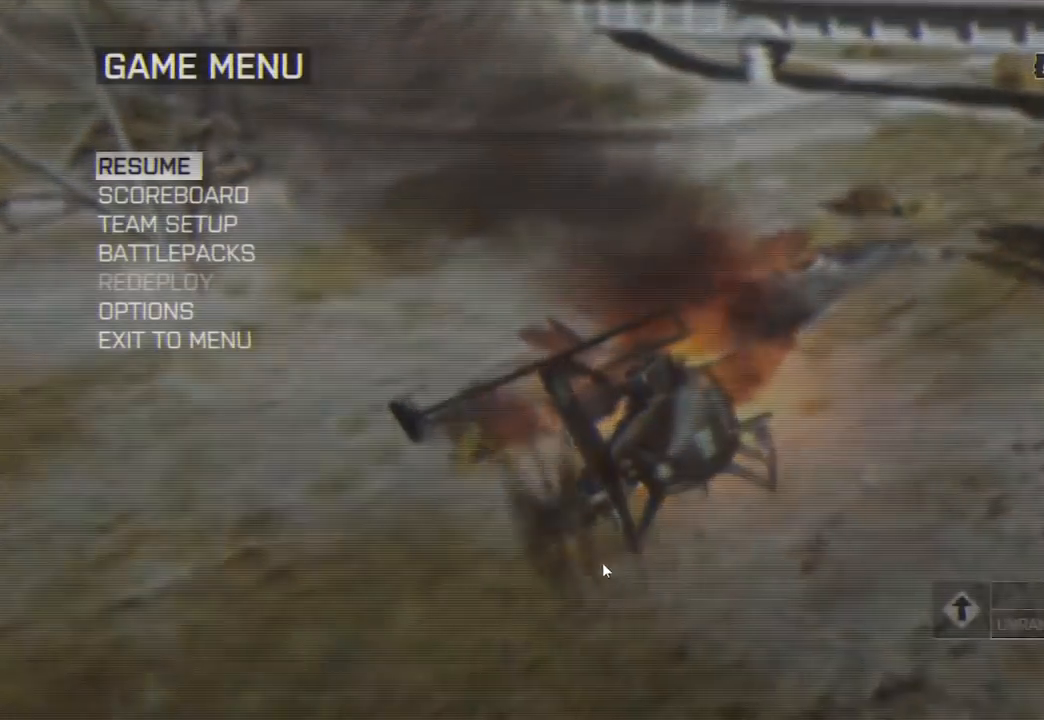
{"keys": [], "mouse": [], "events": []}
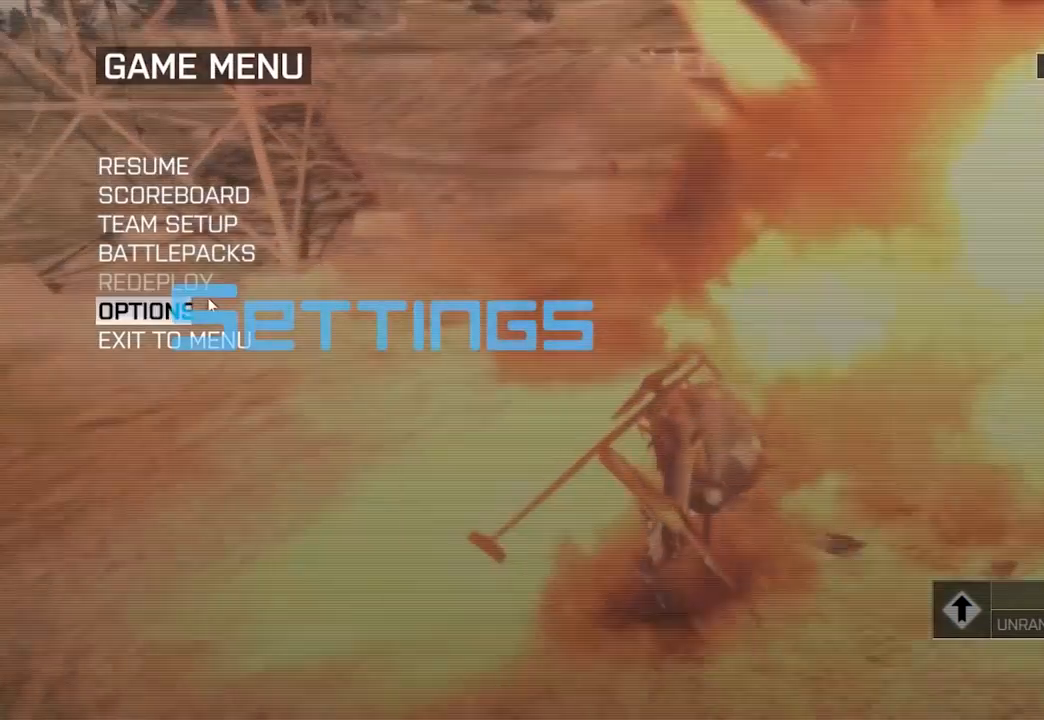
{"keys": [], "mouse": [], "events": [[183, "mouse_left", "down"], [217, "mouse_left", "up"], [467, "mouse_left", "down"], [500, "mouse_left", "up"]]}